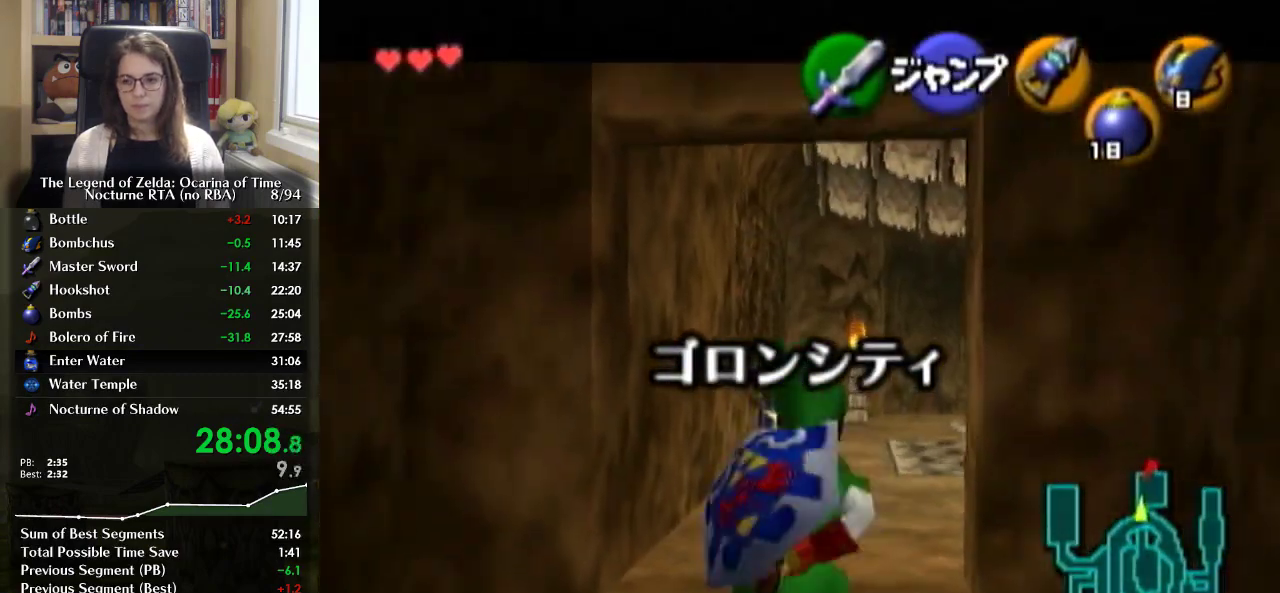
Gameplay with a controller (Nintendo layout); each line is a JSON object with the inputs held at the frame after it. "events" lists button and stick changes between this image and that frame as [ms after this image, input, new state], when the widget could be followed in between. Not read: L3 R3.
{"buttons": ["L1"], "left_stick": "down", "right_stick": "center", "events": [[467, "R1", "up"]]}
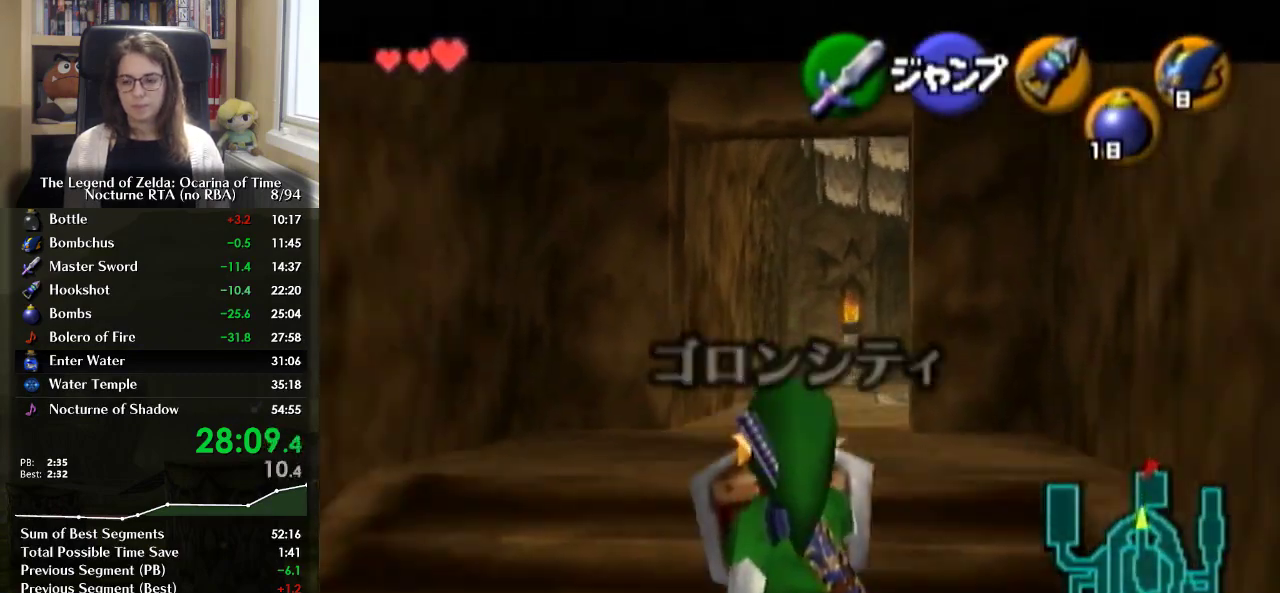
{"buttons": ["L1"], "left_stick": "down", "right_stick": "center", "events": []}
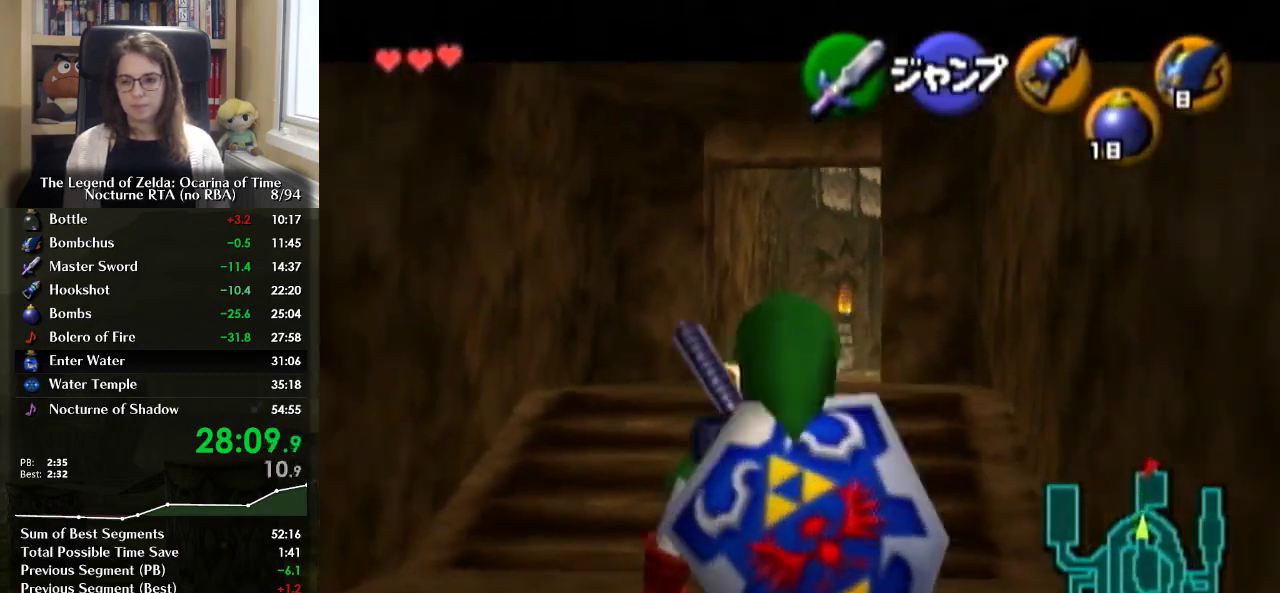
{"buttons": ["L1"], "left_stick": "down", "right_stick": "center", "events": []}
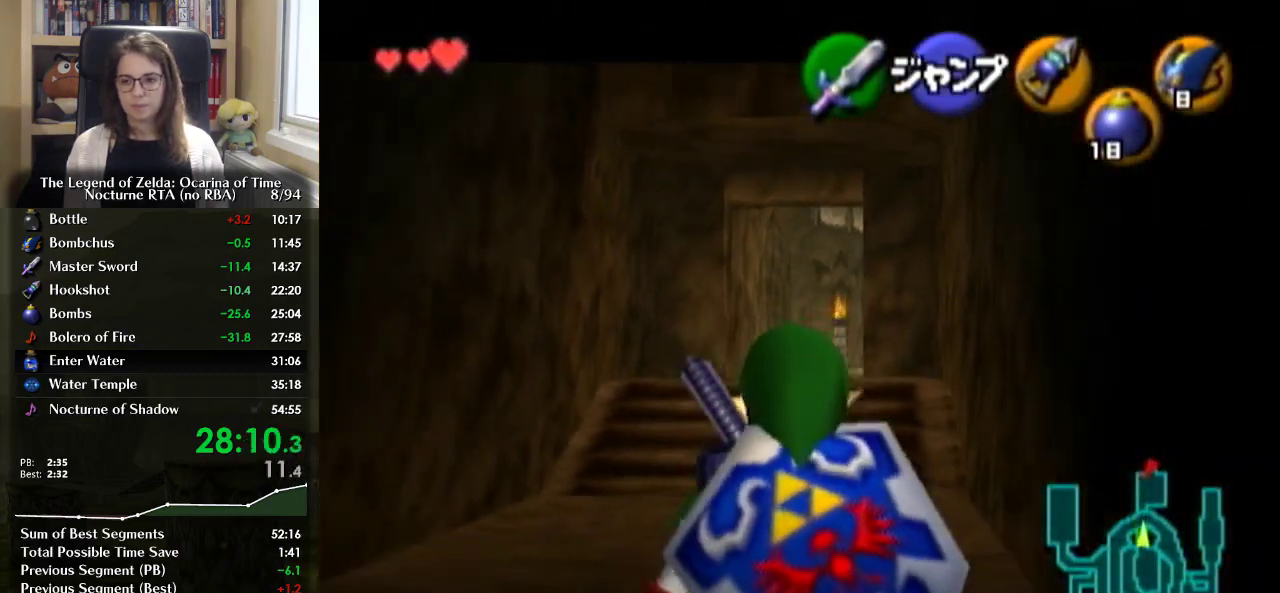
{"buttons": ["L1"], "left_stick": "down", "right_stick": "center", "events": []}
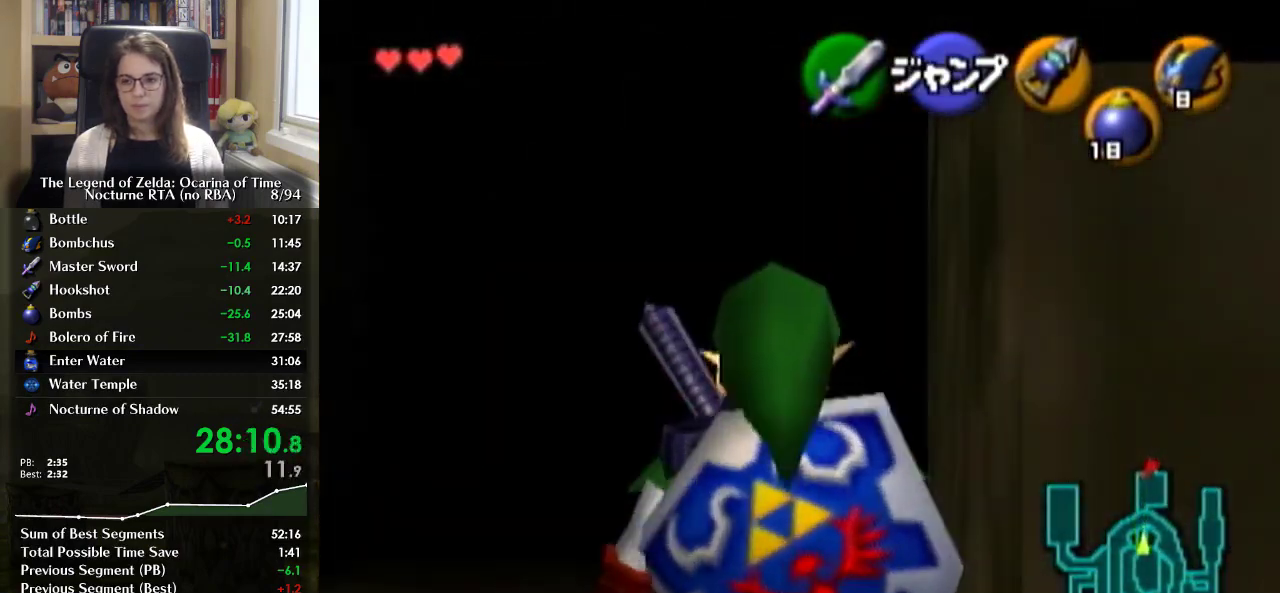
{"buttons": ["L1"], "left_stick": "down", "right_stick": "center", "events": []}
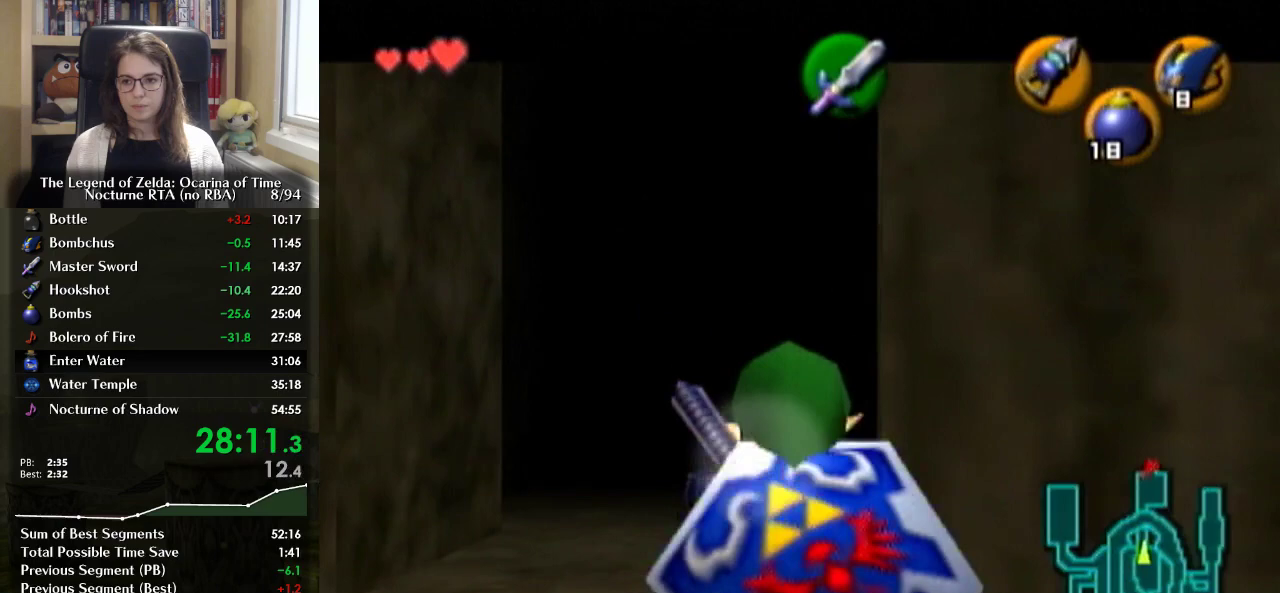
{"buttons": ["A"], "left_stick": "down", "right_stick": "center", "events": [[367, "L1", "up"], [467, "A", "down"]]}
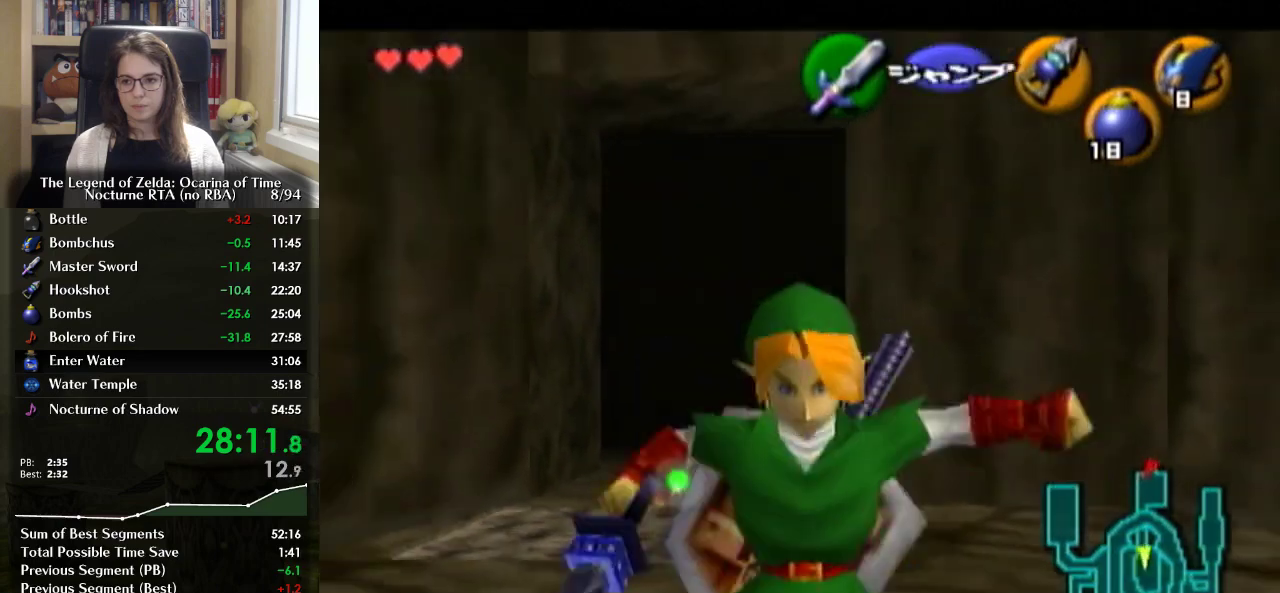
{"buttons": [], "left_stick": "up", "right_stick": "center", "events": [[33, "L1", "down"], [100, "A", "up"], [100, "left_stick", "up"], [167, "L1", "up"]]}
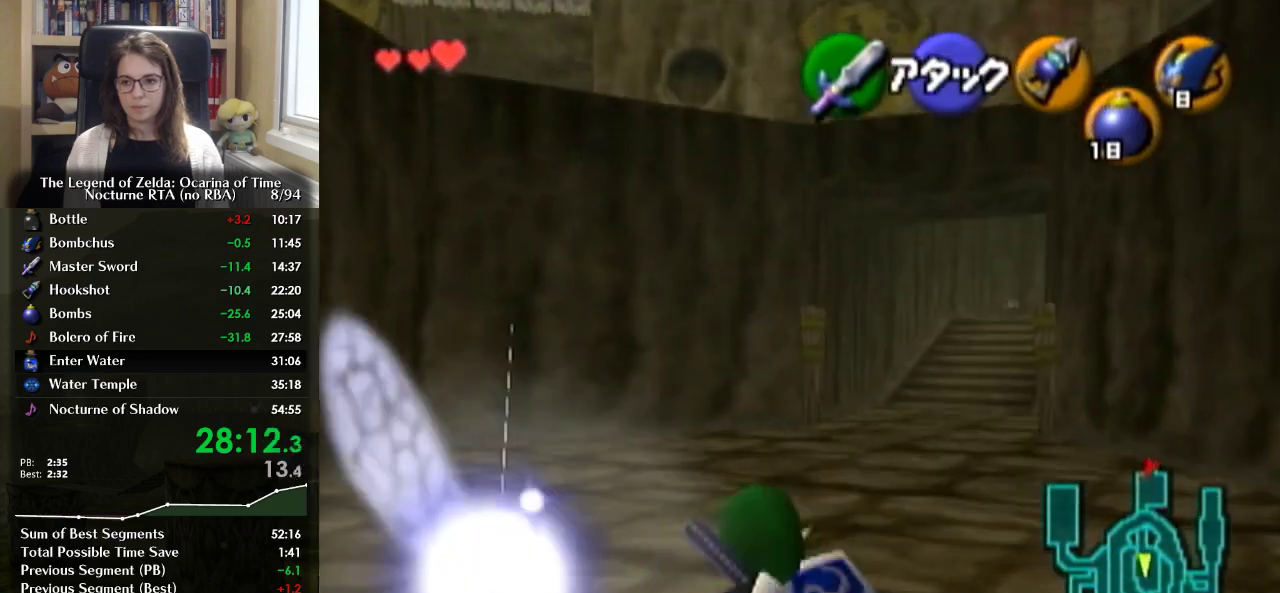
{"buttons": [], "left_stick": "up", "right_stick": "center", "events": [[267, "A", "down"], [433, "A", "up"]]}
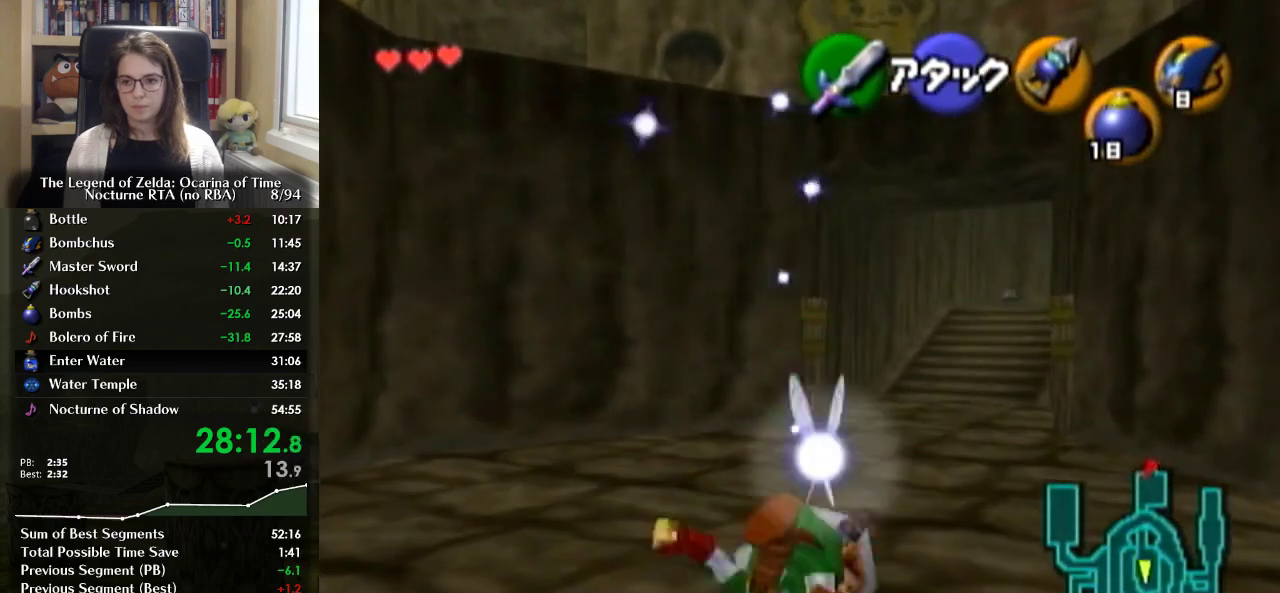
{"buttons": [], "left_stick": "up-left", "right_stick": "center", "events": [[467, "left_stick", "up-left"]]}
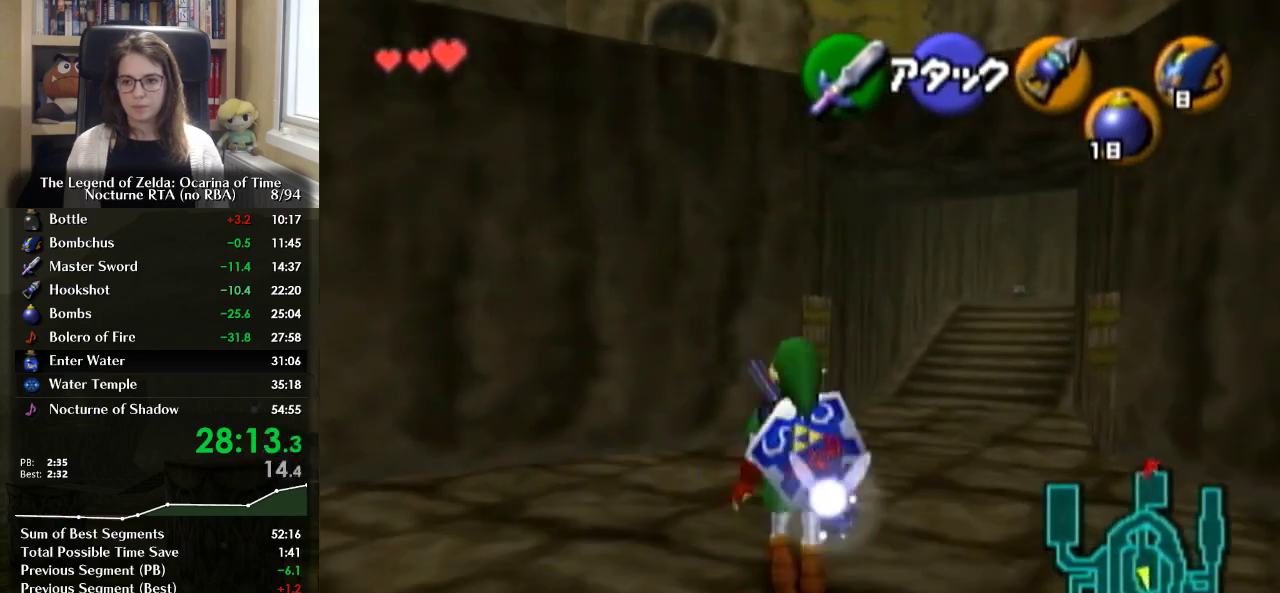
{"buttons": [], "left_stick": "up", "right_stick": "center", "events": [[133, "left_stick", "up"]]}
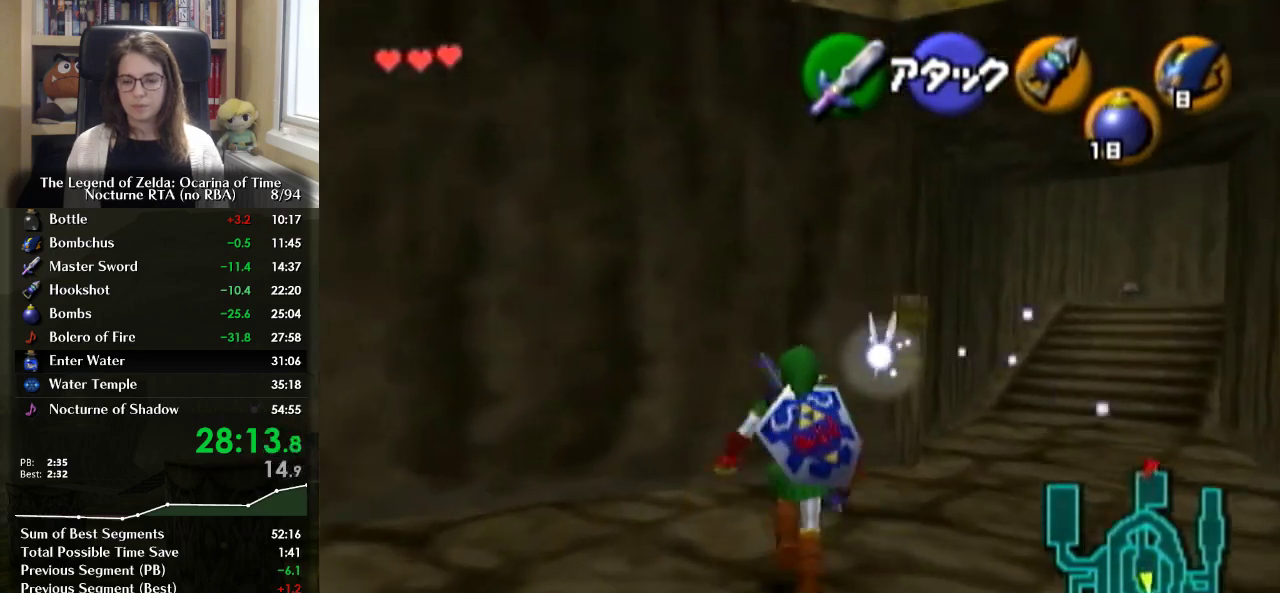
{"buttons": ["Y"], "left_stick": "down", "right_stick": "center", "events": [[33, "Y", "down"], [67, "left_stick", "center"], [467, "left_stick", "down"]]}
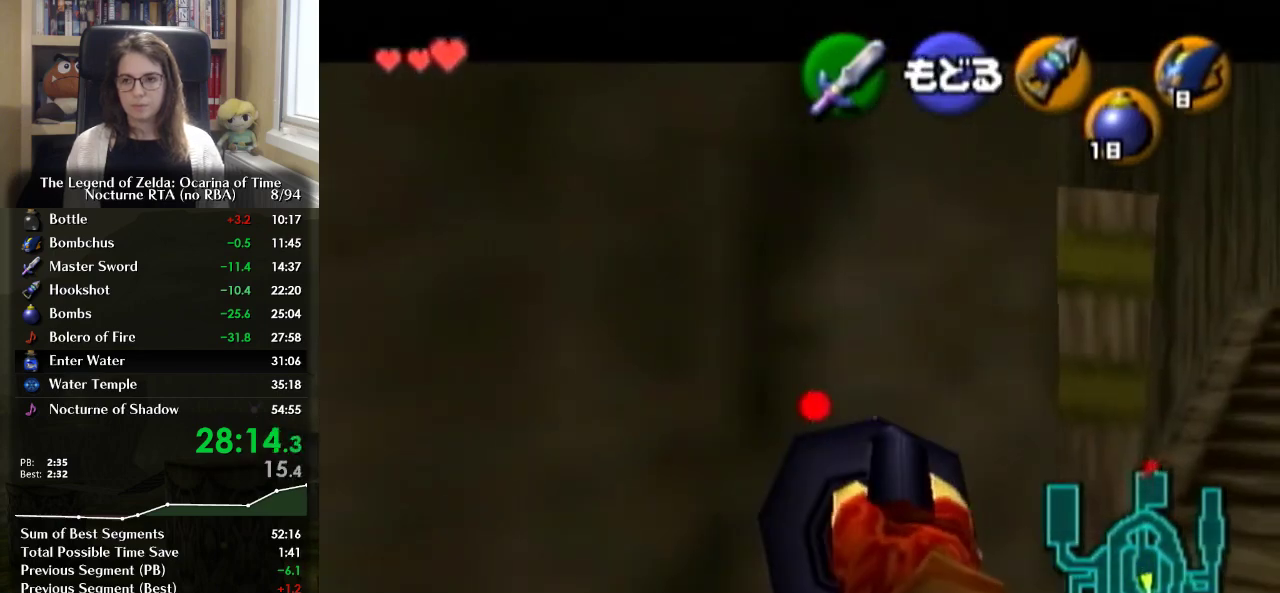
{"buttons": ["Y"], "left_stick": "down", "right_stick": "center", "events": []}
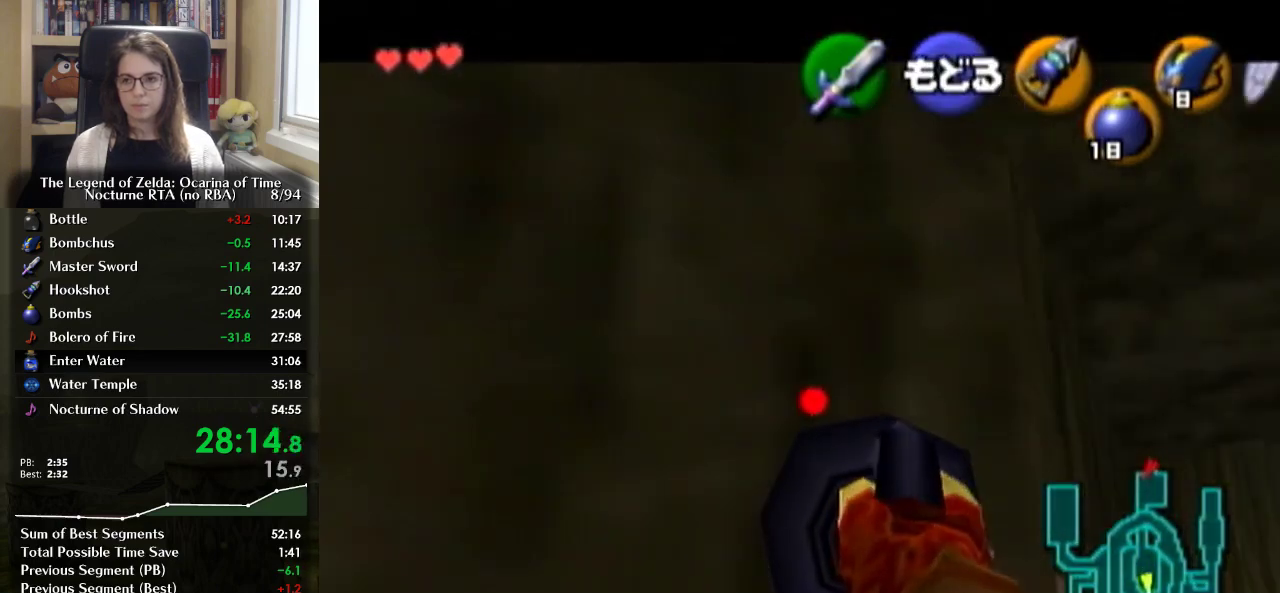
{"buttons": ["Y"], "left_stick": "center", "right_stick": "center", "events": [[367, "left_stick", "center"]]}
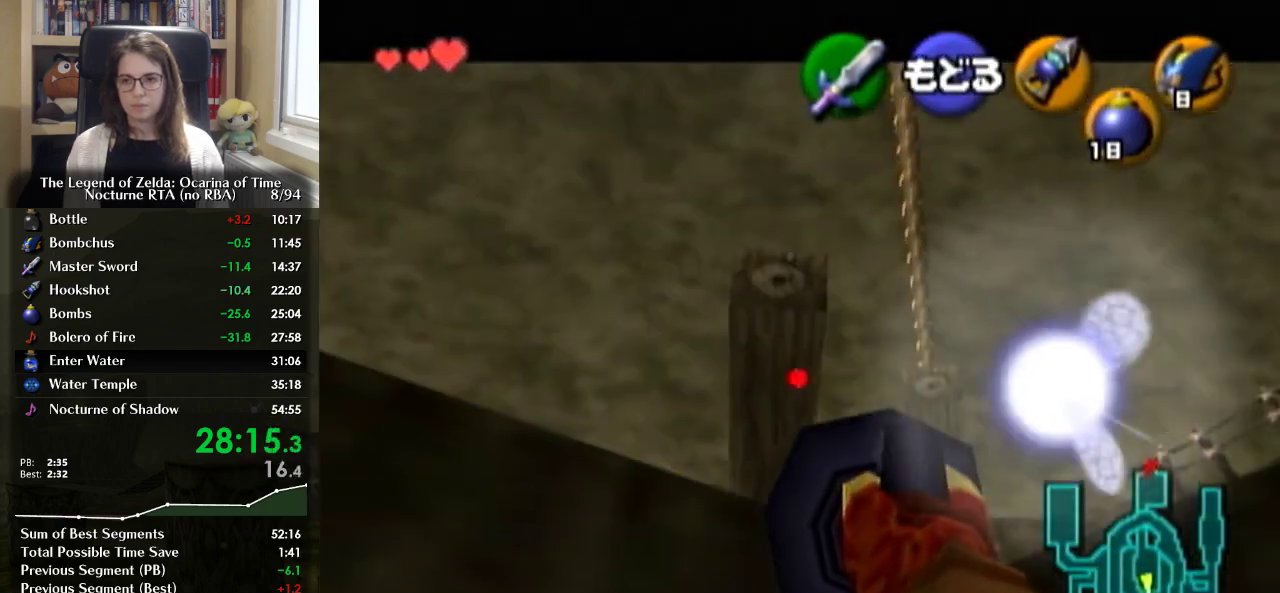
{"buttons": [], "left_stick": "center", "right_stick": "center", "events": [[67, "left_stick", "left"], [233, "left_stick", "center"], [400, "Y", "up"]]}
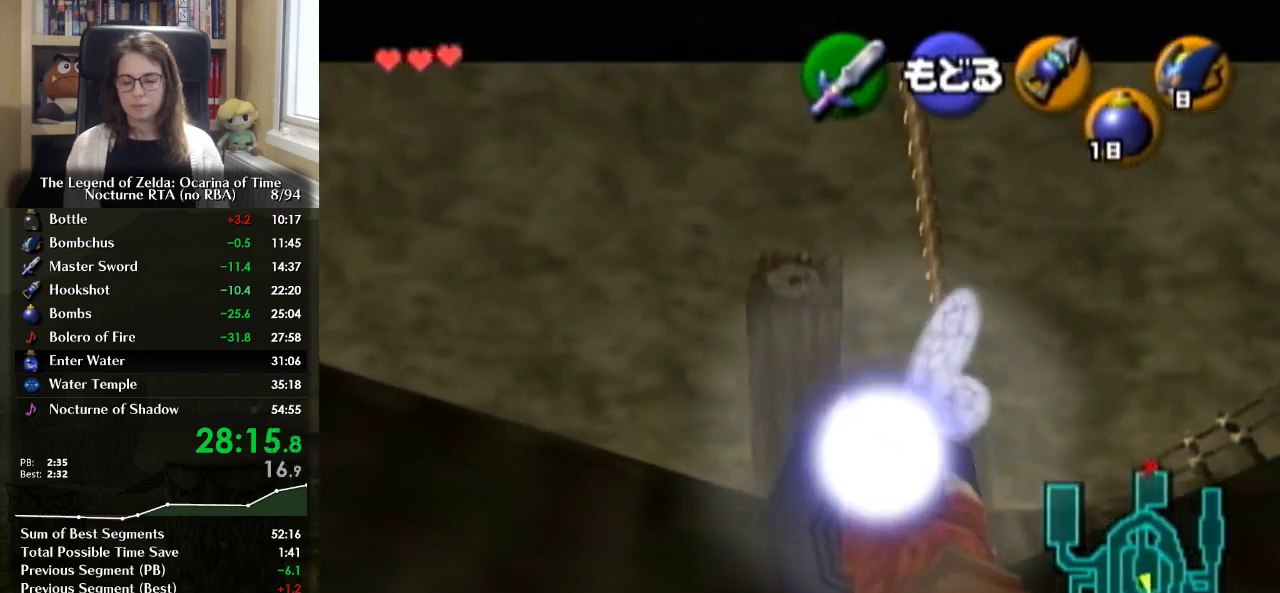
{"buttons": [], "left_stick": "center", "right_stick": "center", "events": []}
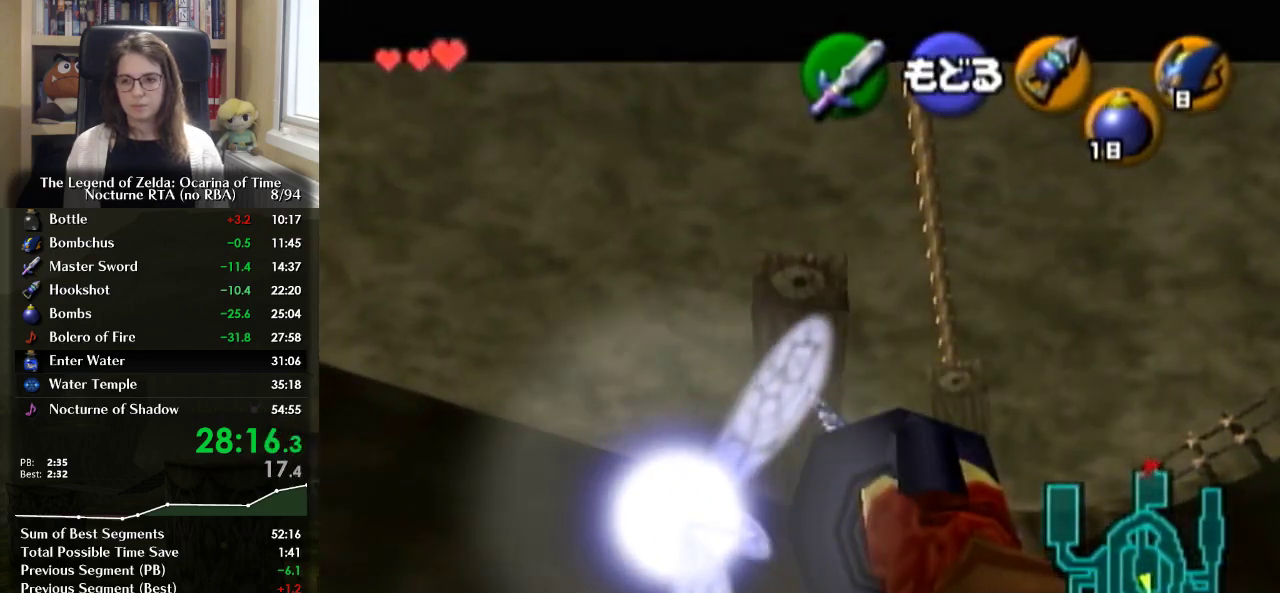
{"buttons": [], "left_stick": "center", "right_stick": "center", "events": []}
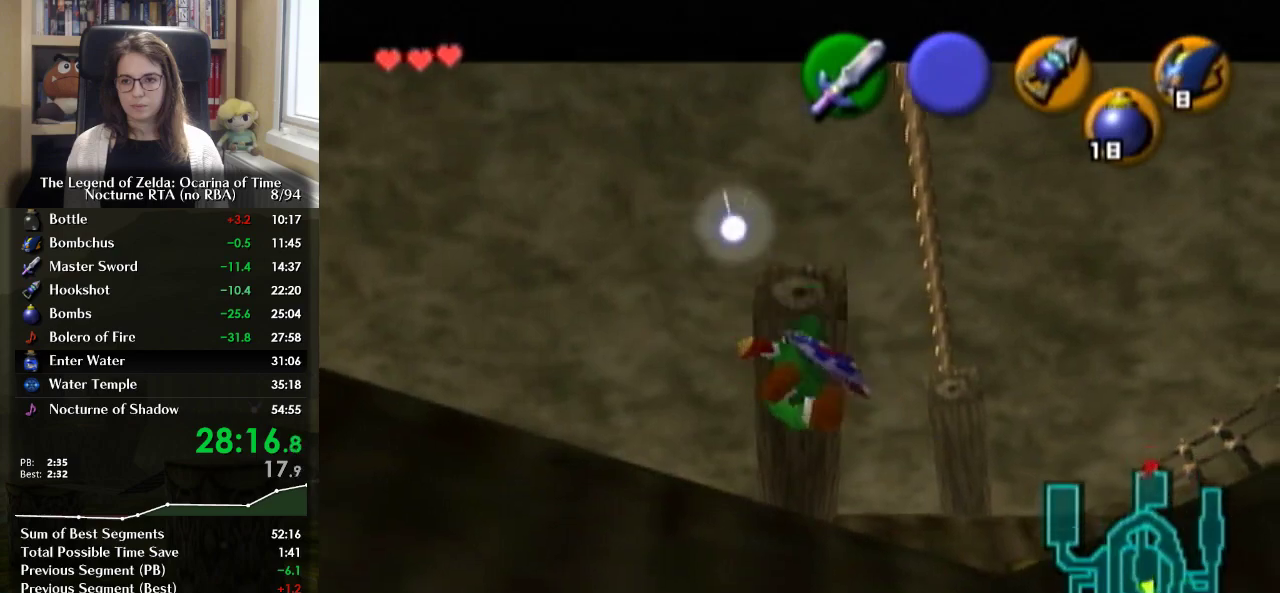
{"buttons": ["L1"], "left_stick": "center", "right_stick": "center", "events": [[500, "L1", "down"]]}
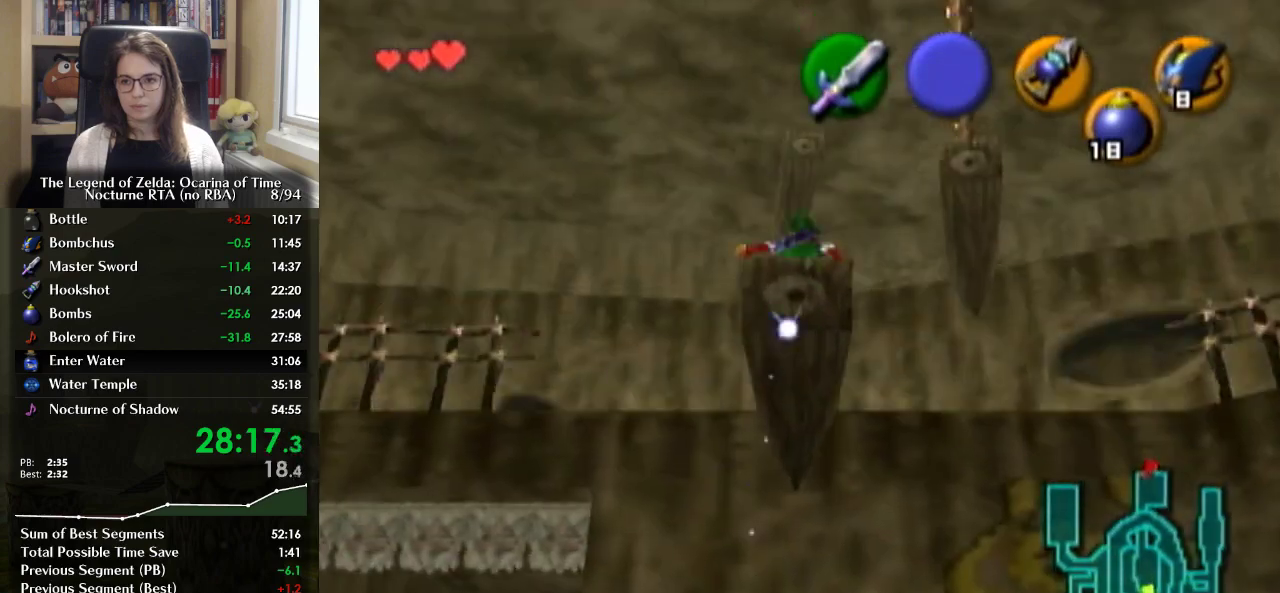
{"buttons": ["L1"], "left_stick": "center", "right_stick": "center", "events": [[267, "left_stick", "left"], [333, "A", "down"], [433, "left_stick", "center"], [500, "A", "up"]]}
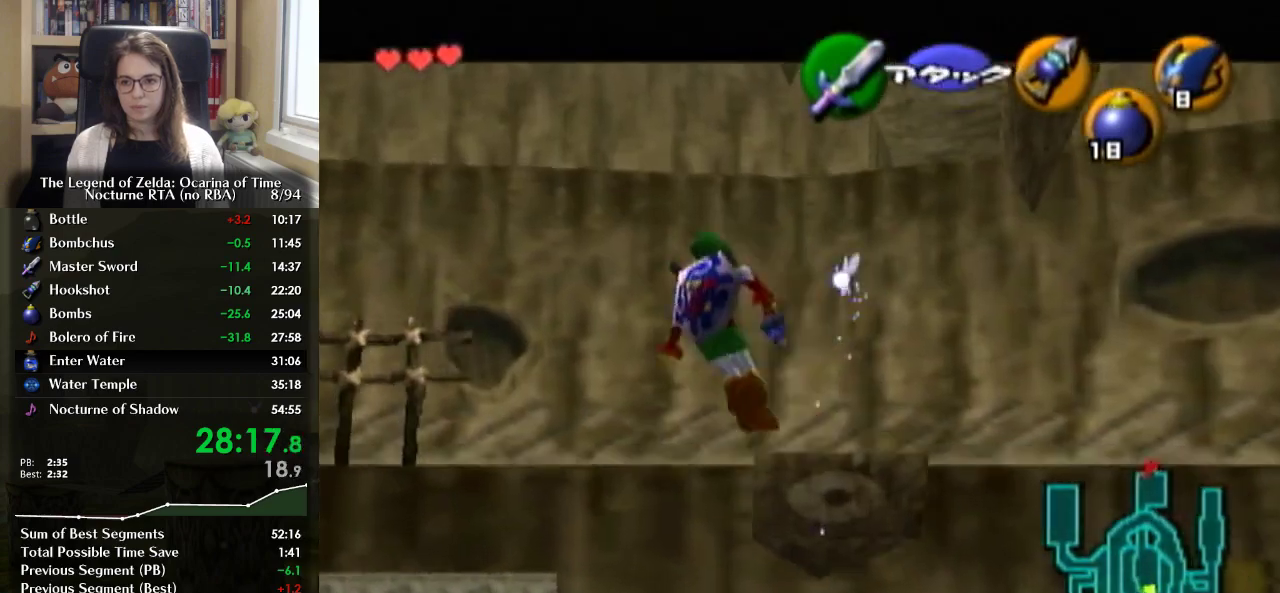
{"buttons": [], "left_stick": "center", "right_stick": "center", "events": [[333, "L1", "up"]]}
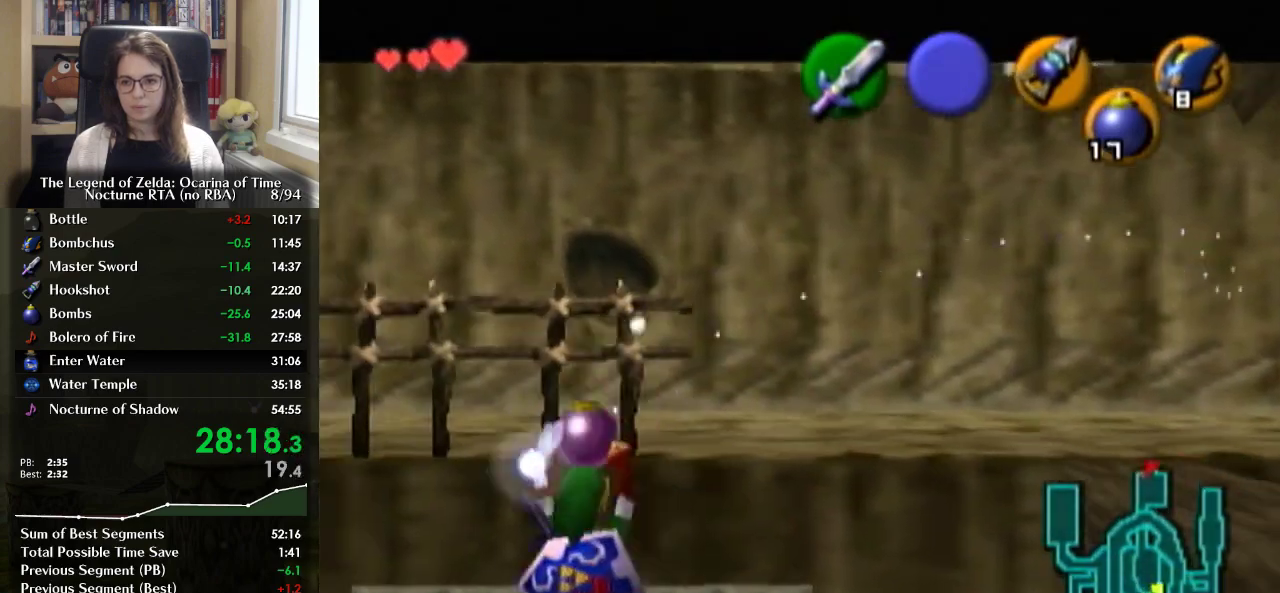
{"buttons": [], "left_stick": "down", "right_stick": "center", "events": [[467, "left_stick", "down"]]}
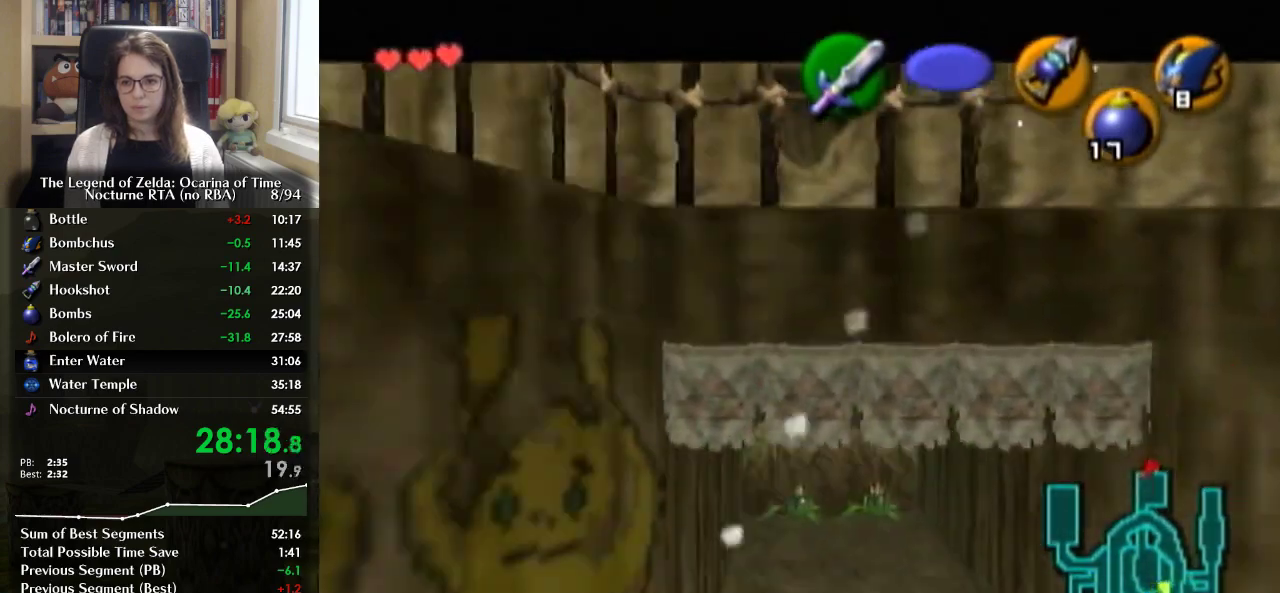
{"buttons": ["L1"], "left_stick": "down", "right_stick": "center", "events": [[133, "L1", "down"]]}
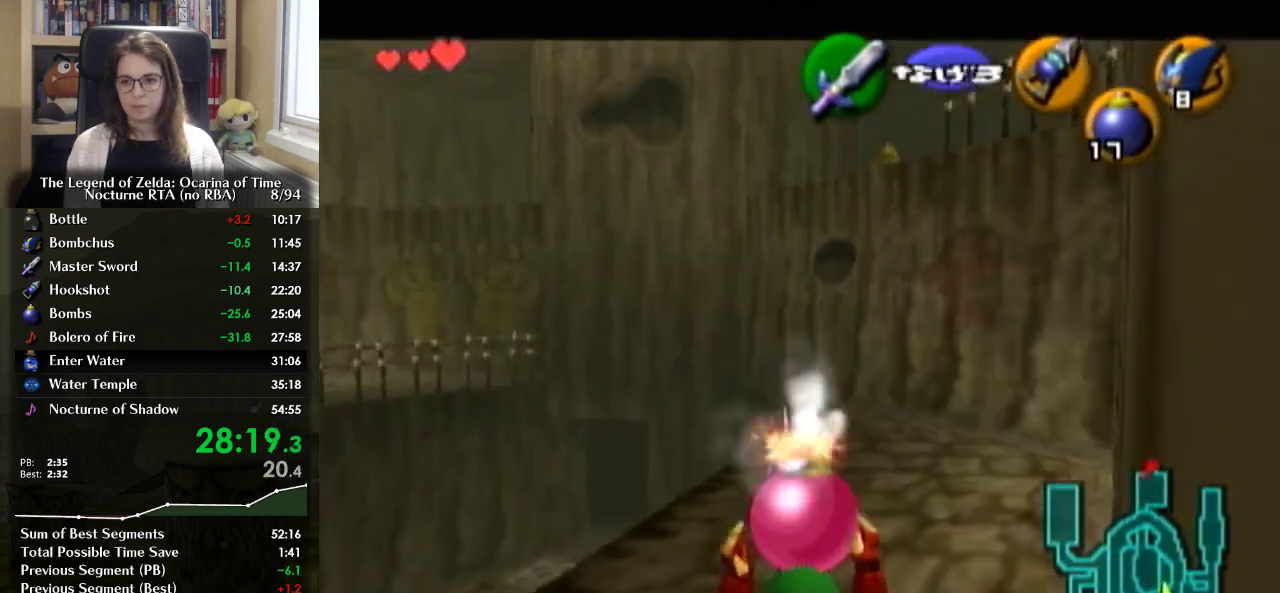
{"buttons": ["L1"], "left_stick": "down", "right_stick": "center", "events": []}
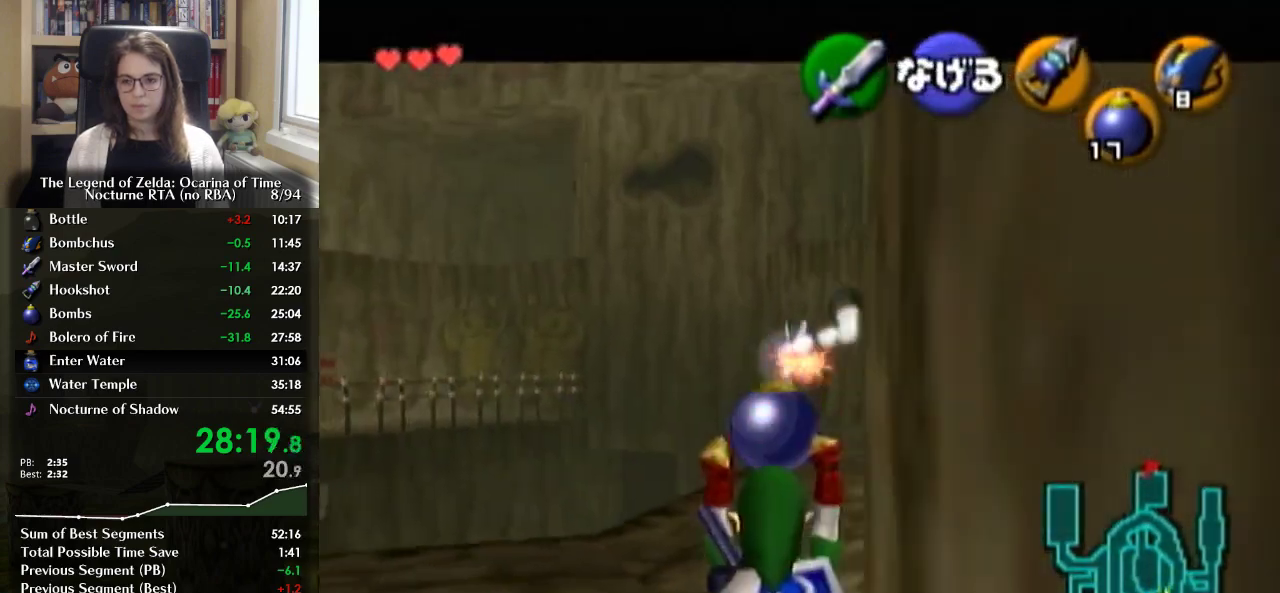
{"buttons": ["L1"], "left_stick": "down", "right_stick": "center", "events": []}
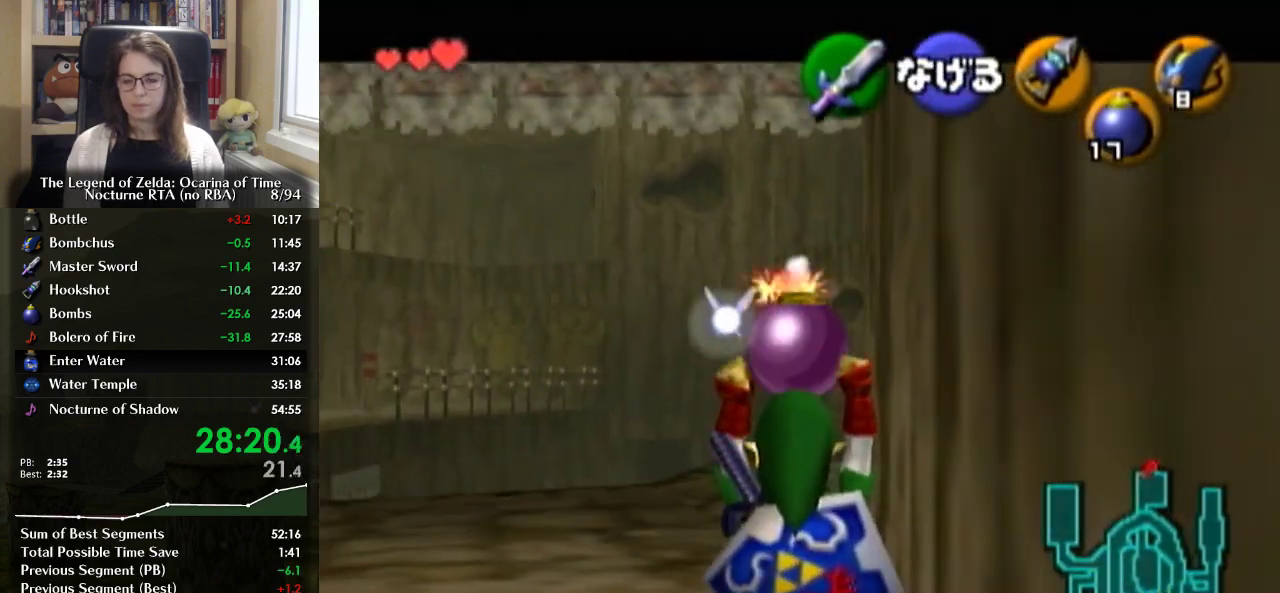
{"buttons": ["L1"], "left_stick": "down", "right_stick": "center", "events": []}
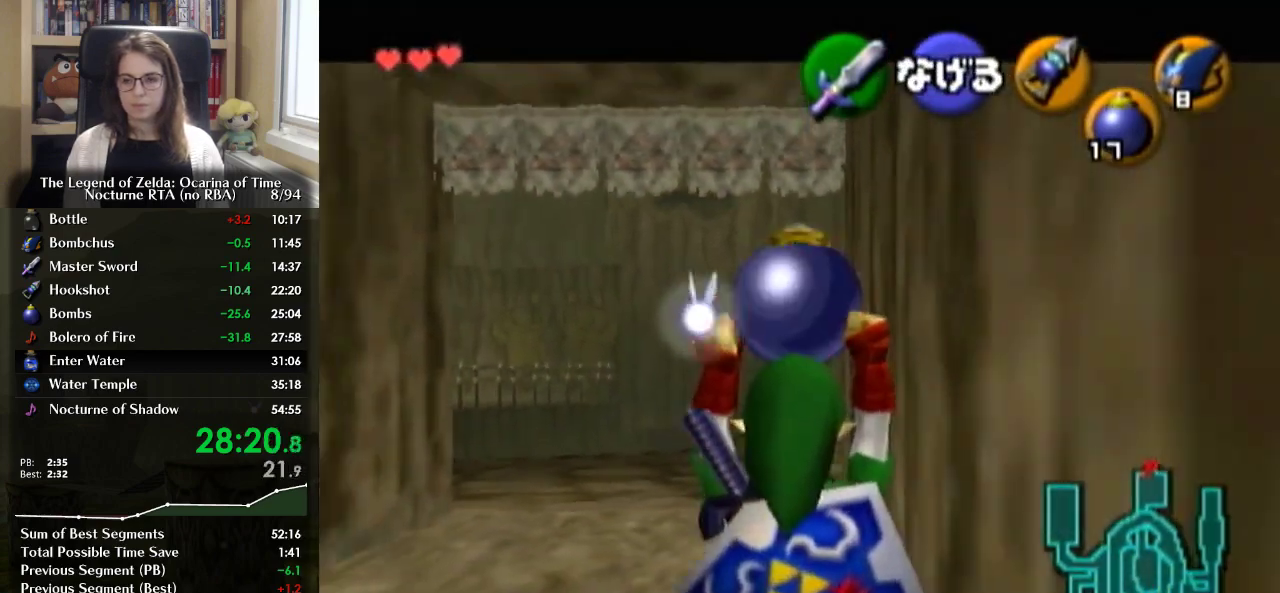
{"buttons": ["L1"], "left_stick": "down", "right_stick": "center", "events": []}